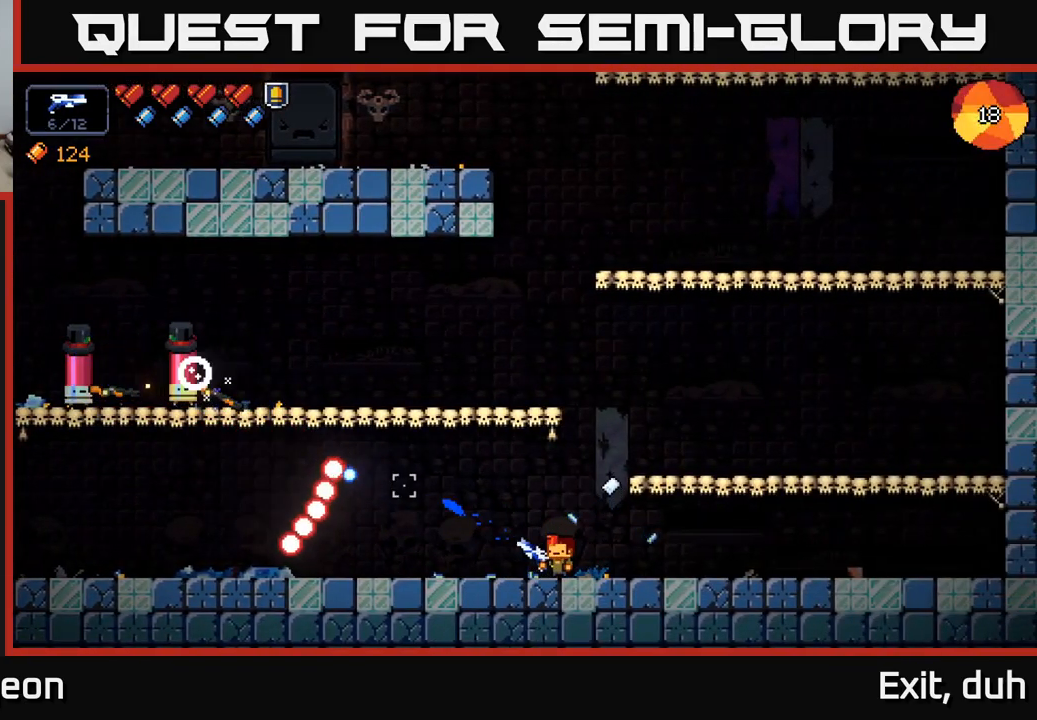
Gameplay with a controller (Xbox layout); each line is a JSON object with the inputs held at the frame after it. "events" lists button and stick changes between this image and that frame as [ms after this image, input, new state], when the widget could be followed in between.
{"buttons": ["R2"], "left_stick": "right", "right_stick": "up-left", "events": [[350, "left_stick", "right"]]}
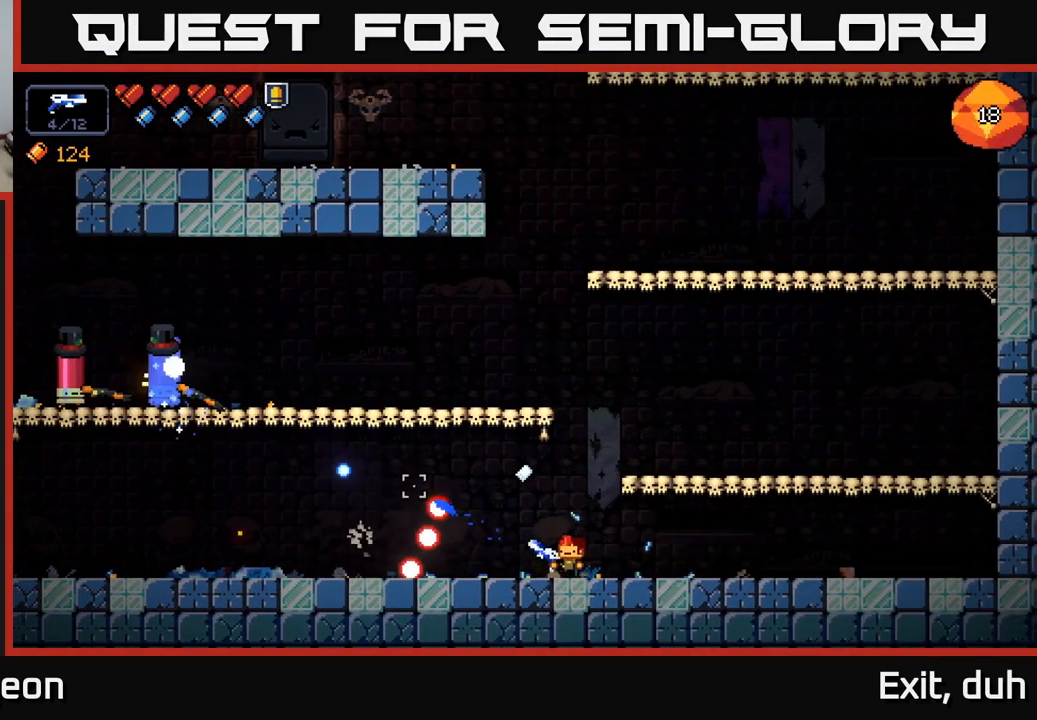
{"buttons": ["R2"], "left_stick": "right", "right_stick": "up-left", "events": [[83, "left_stick", "center"], [166, "left_stick", "right"]]}
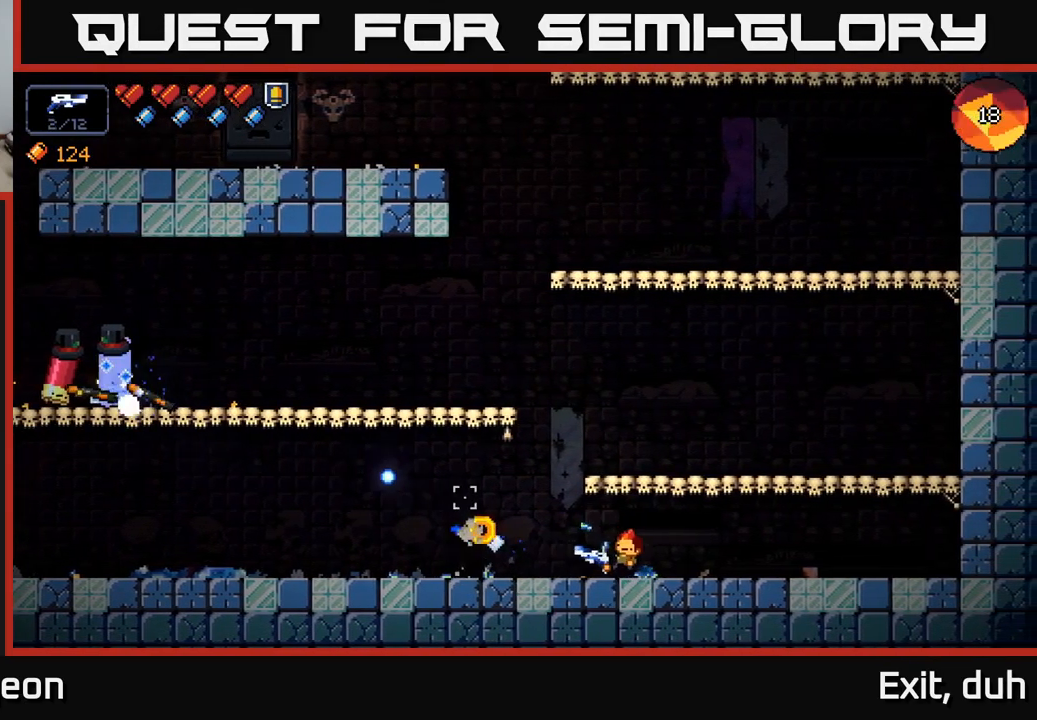
{"buttons": ["R2"], "left_stick": "center", "right_stick": "up-left", "events": [[333, "left_stick", "center"]]}
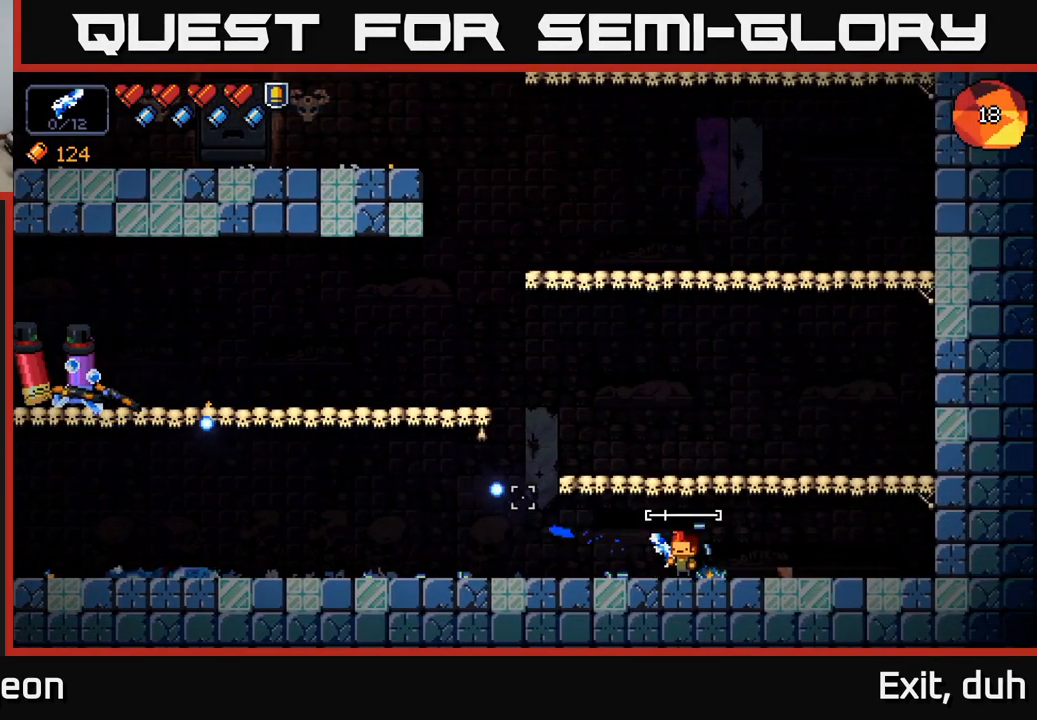
{"buttons": ["R2"], "left_stick": "left", "right_stick": "up-left", "events": [[16, "left_stick", "left"]]}
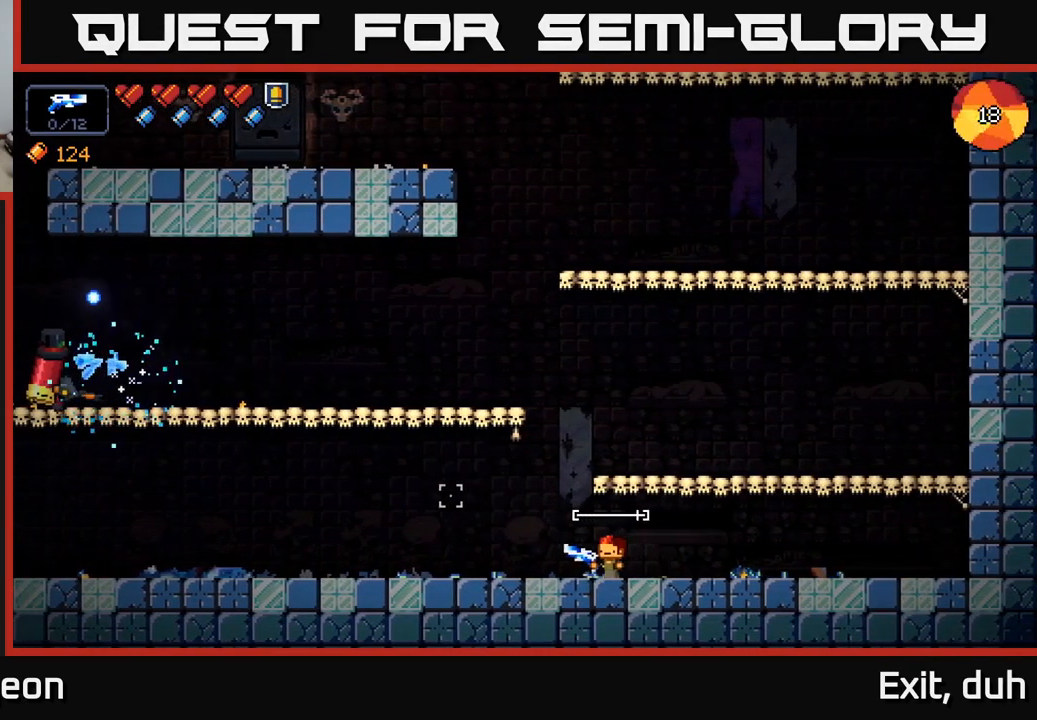
{"buttons": ["R2"], "left_stick": "left", "right_stick": "up-left", "events": []}
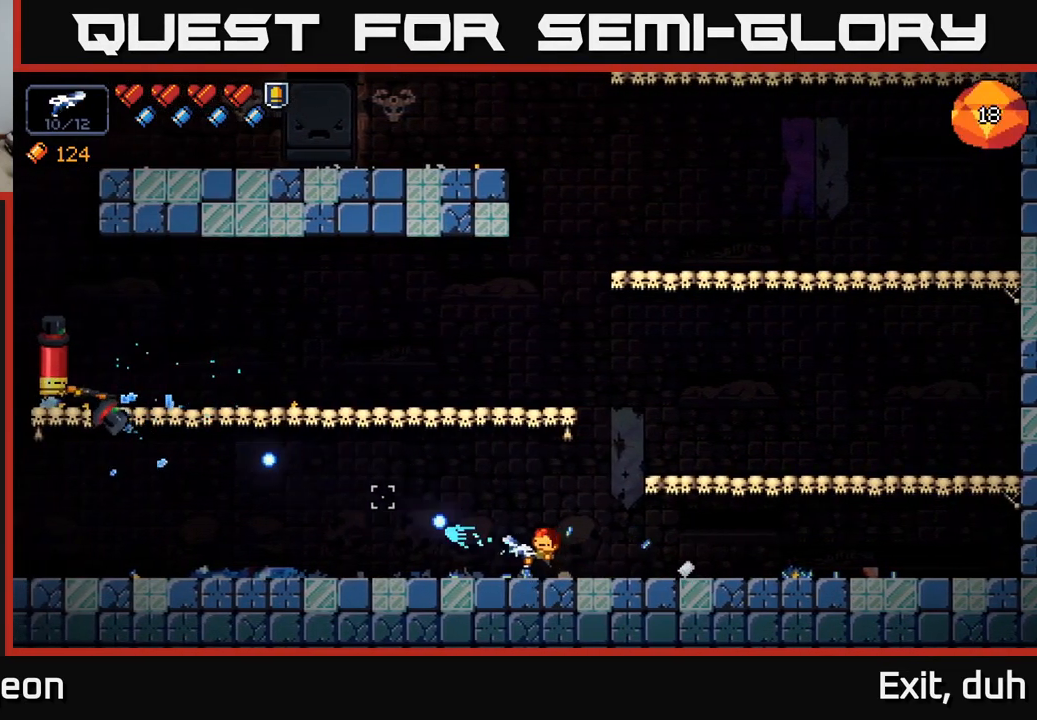
{"buttons": ["R2"], "left_stick": "left", "right_stick": "up-left", "events": []}
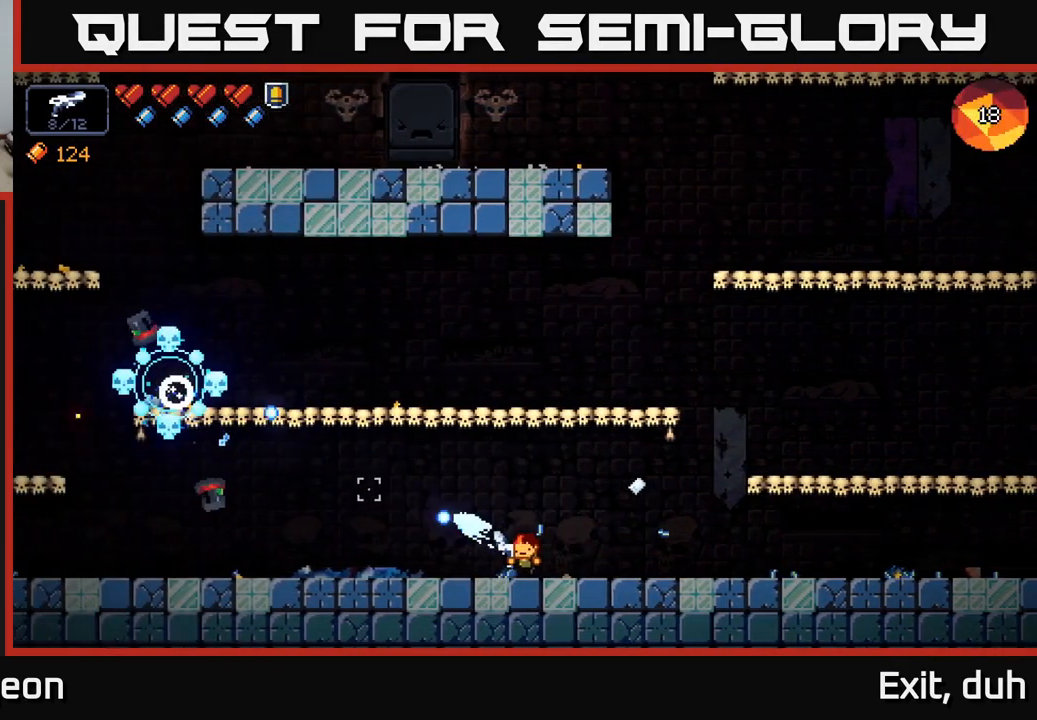
{"buttons": ["X"], "left_stick": "left", "right_stick": "center", "events": [[267, "R2", "up"], [383, "right_stick", "center"], [417, "X", "down"]]}
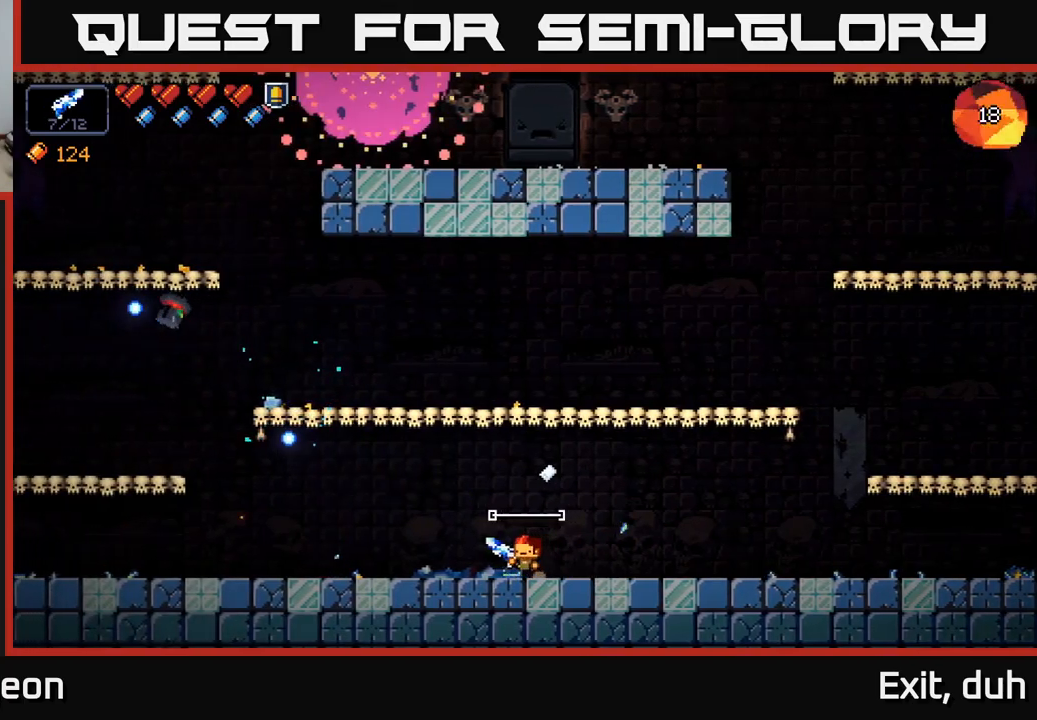
{"buttons": [], "left_stick": "left", "right_stick": "up-left", "events": [[17, "X", "up"], [317, "right_stick", "up-left"]]}
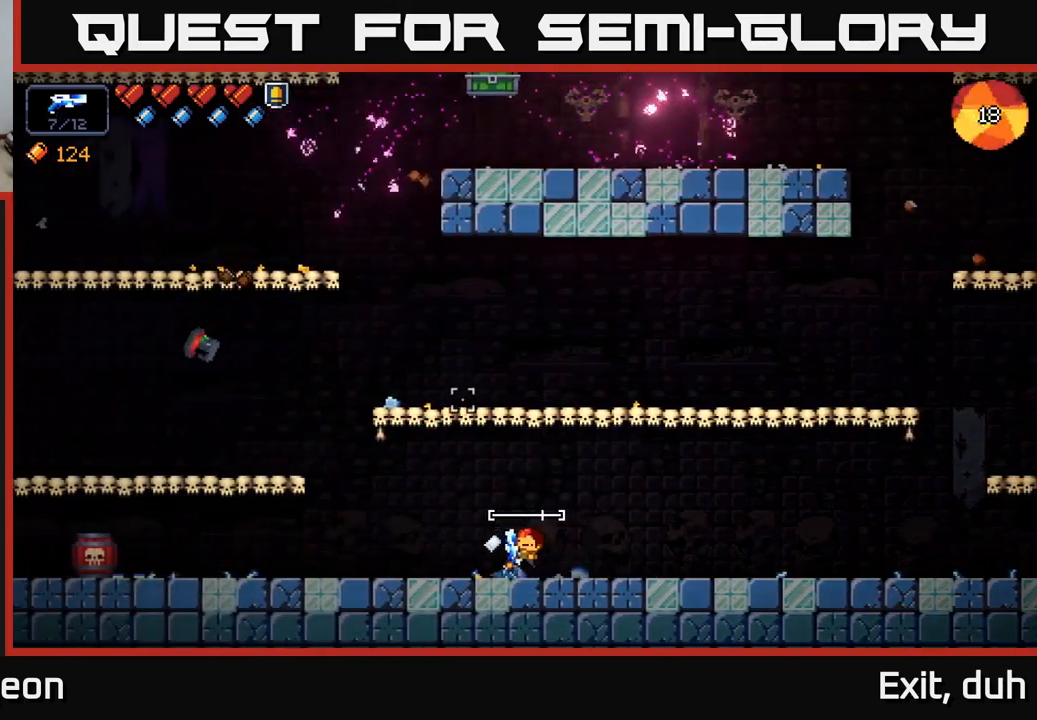
{"buttons": ["A"], "left_stick": "left", "right_stick": "up-left", "events": [[83, "A", "down"]]}
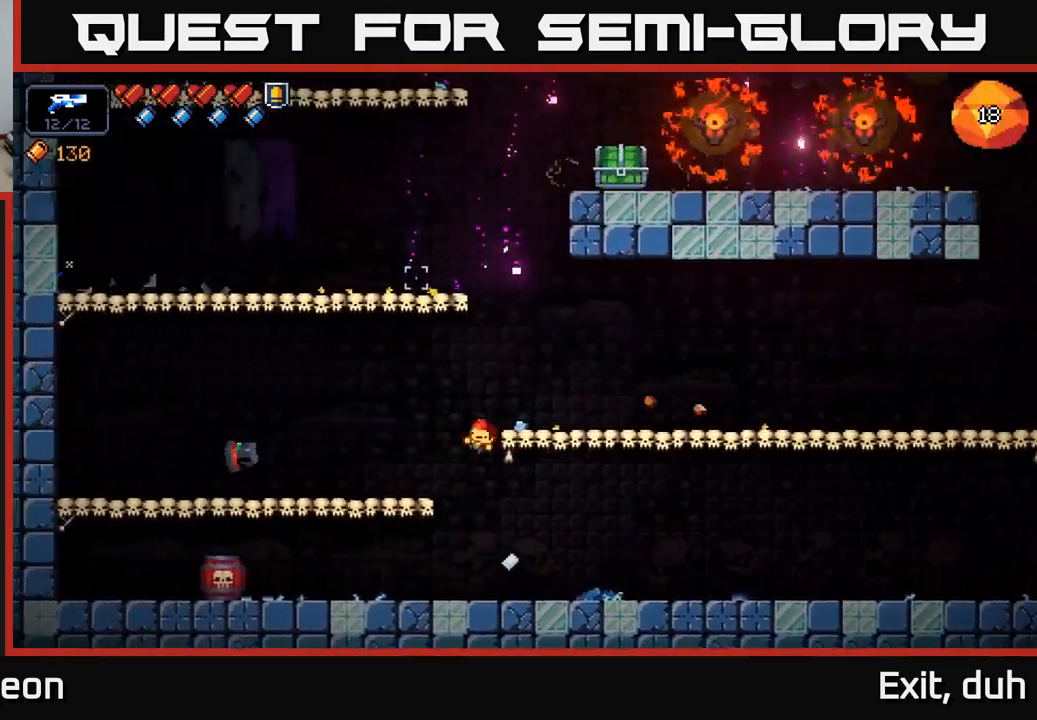
{"buttons": [], "left_stick": "right", "right_stick": "up-left", "events": [[50, "A", "up"], [267, "A", "down"], [283, "left_stick", "right"], [483, "A", "up"]]}
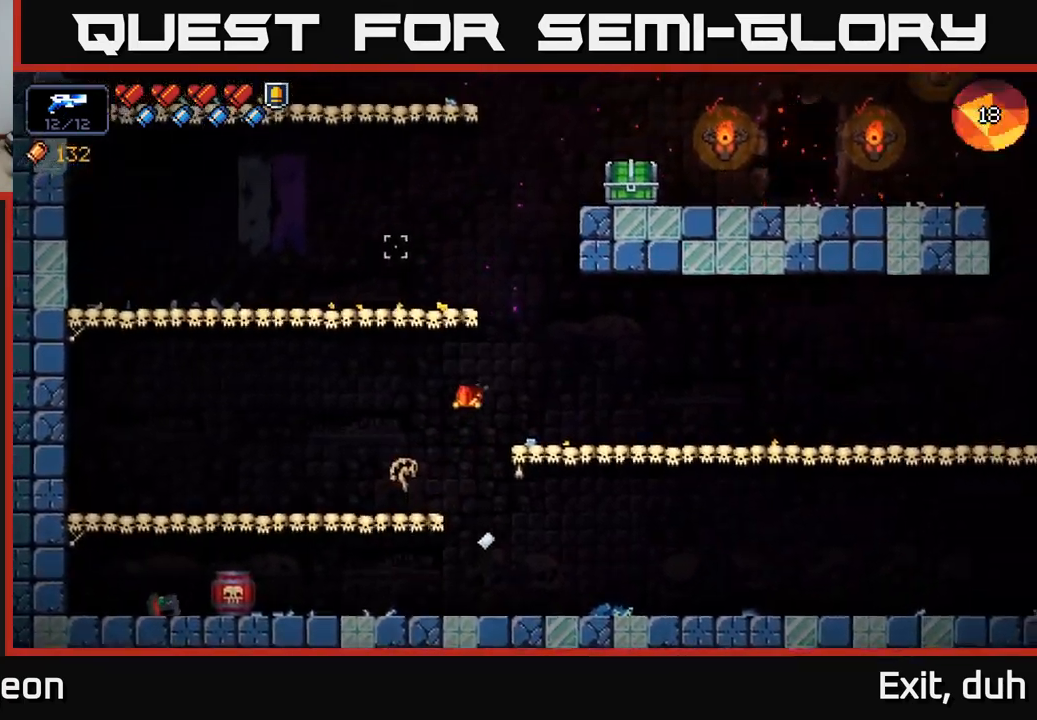
{"buttons": ["A"], "left_stick": "left", "right_stick": "up-left", "events": [[317, "left_stick", "center"], [383, "left_stick", "left"], [400, "A", "down"]]}
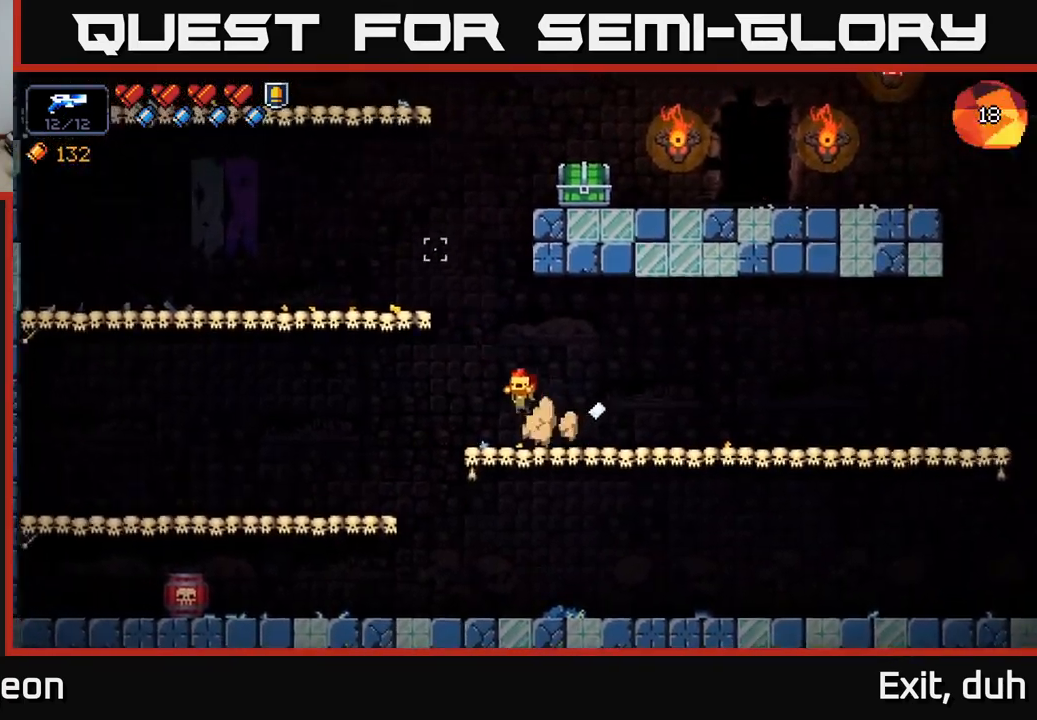
{"buttons": [], "left_stick": "center", "right_stick": "up-right", "events": [[133, "right_stick", "up"], [233, "right_stick", "up-right"], [250, "A", "up"], [433, "left_stick", "center"]]}
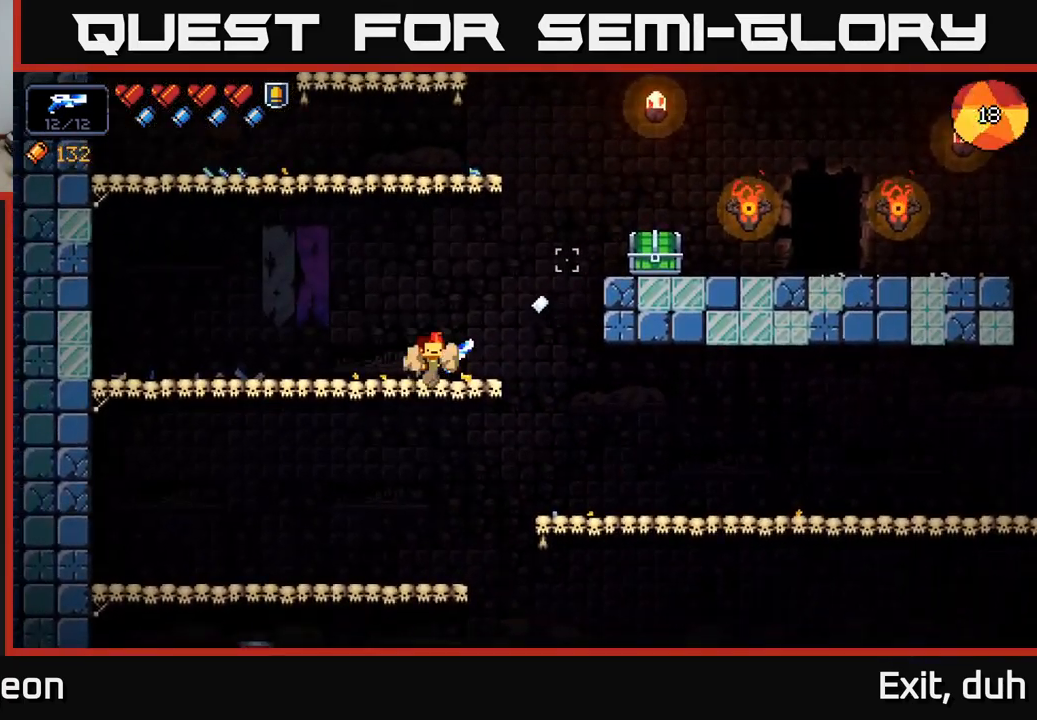
{"buttons": [], "left_stick": "right", "right_stick": "up-right", "events": [[17, "left_stick", "right"], [33, "A", "down"], [467, "A", "up"]]}
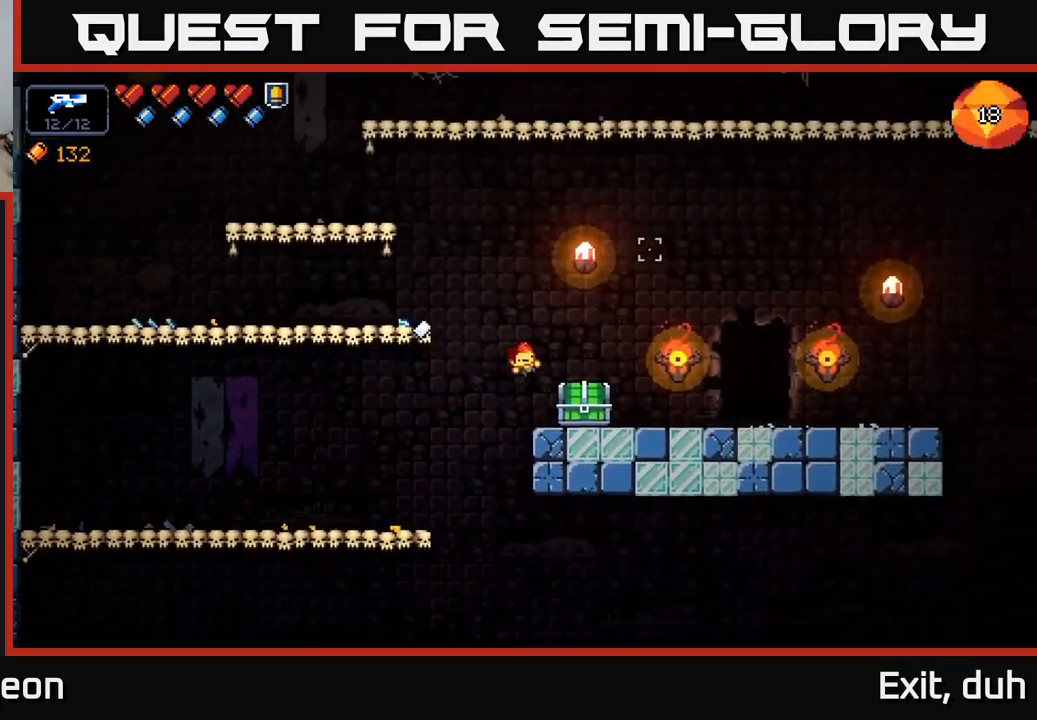
{"buttons": [], "left_stick": "center", "right_stick": "center", "events": [[33, "right_stick", "center"], [150, "left_stick", "center"], [217, "X", "down"], [283, "X", "up"]]}
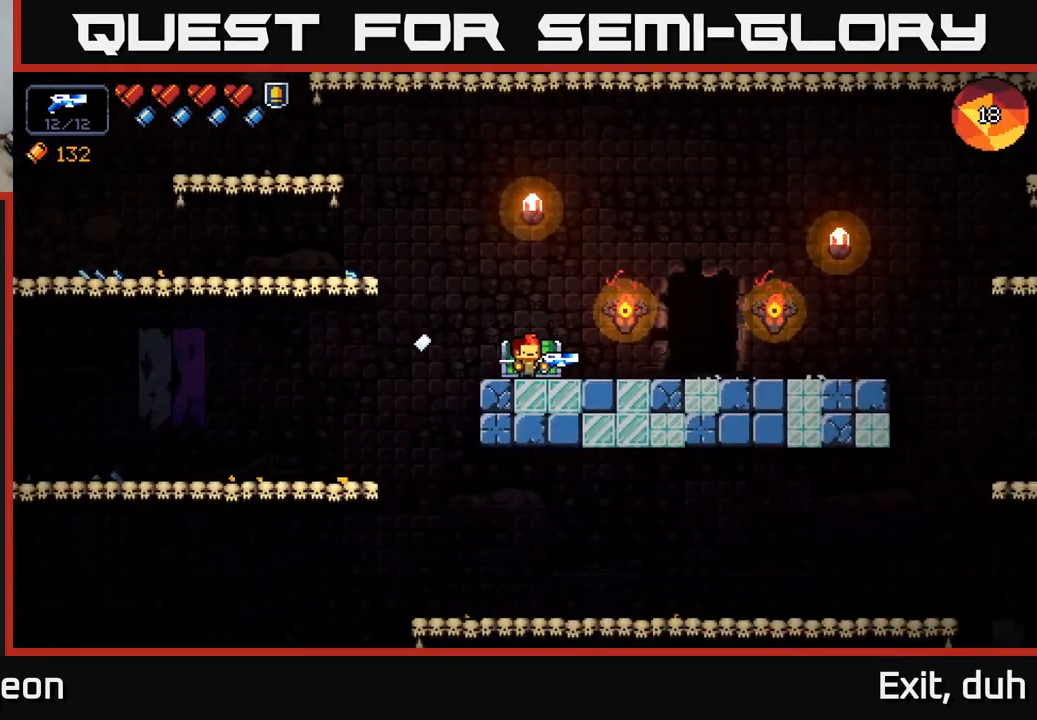
{"buttons": [], "left_stick": "center", "right_stick": "center", "events": []}
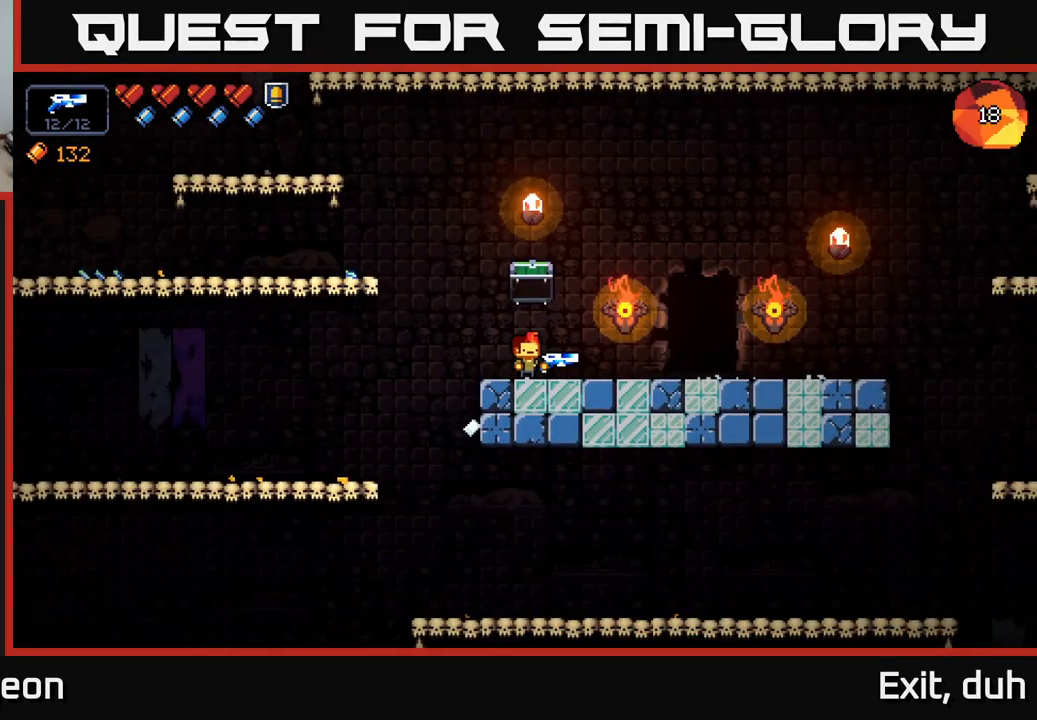
{"buttons": [], "left_stick": "center", "right_stick": "center", "events": []}
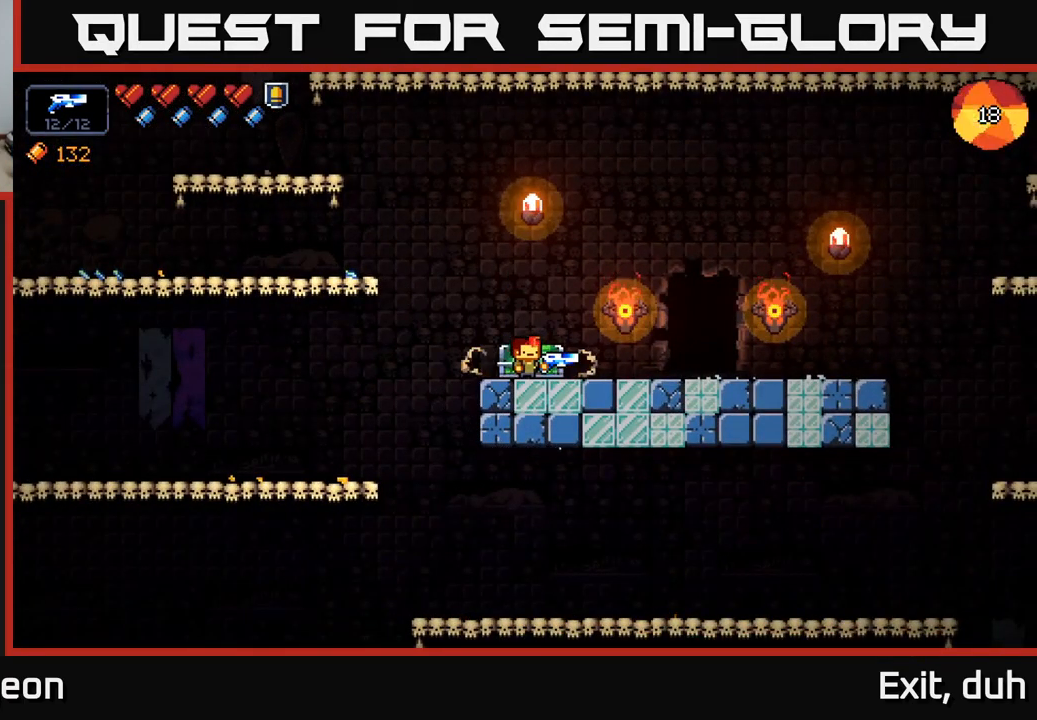
{"buttons": [], "left_stick": "center", "right_stick": "center", "events": []}
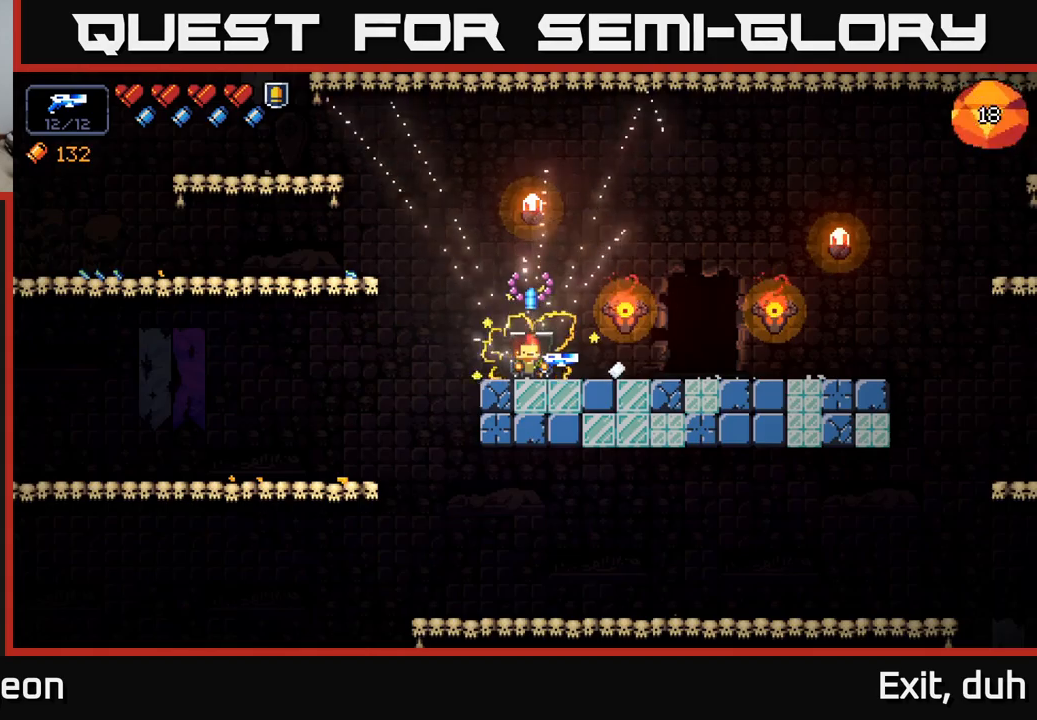
{"buttons": [], "left_stick": "center", "right_stick": "center", "events": [[384, "X", "down"], [467, "X", "up"]]}
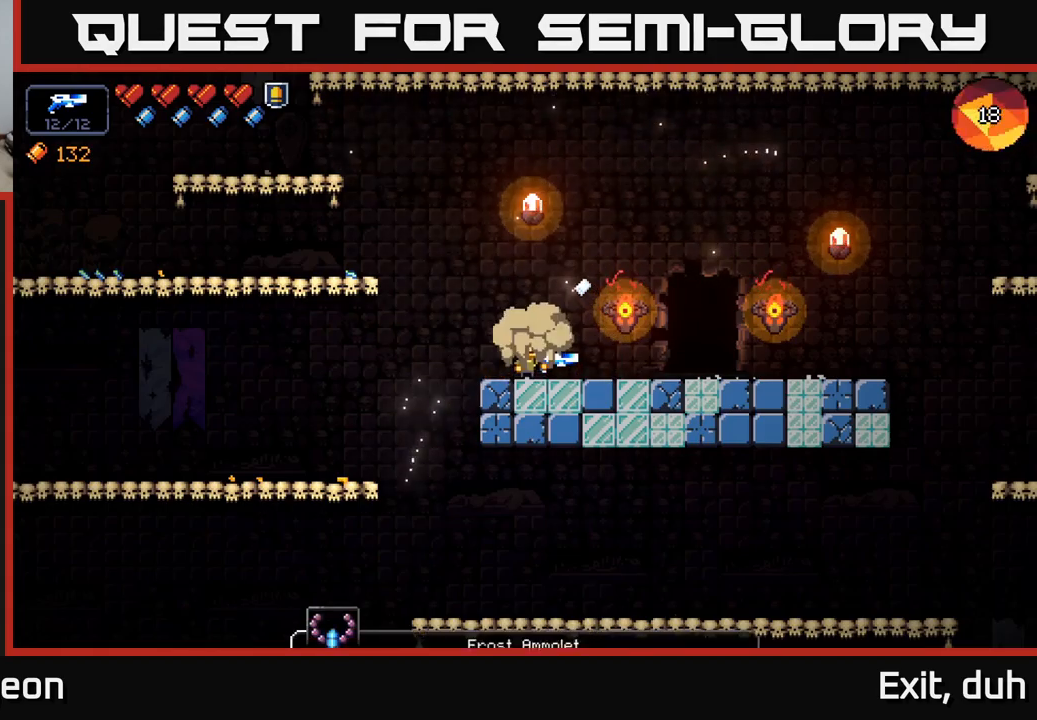
{"buttons": [], "left_stick": "left", "right_stick": "up-left", "events": [[50, "left_stick", "right"], [250, "right_stick", "up-left"], [317, "left_stick", "left"]]}
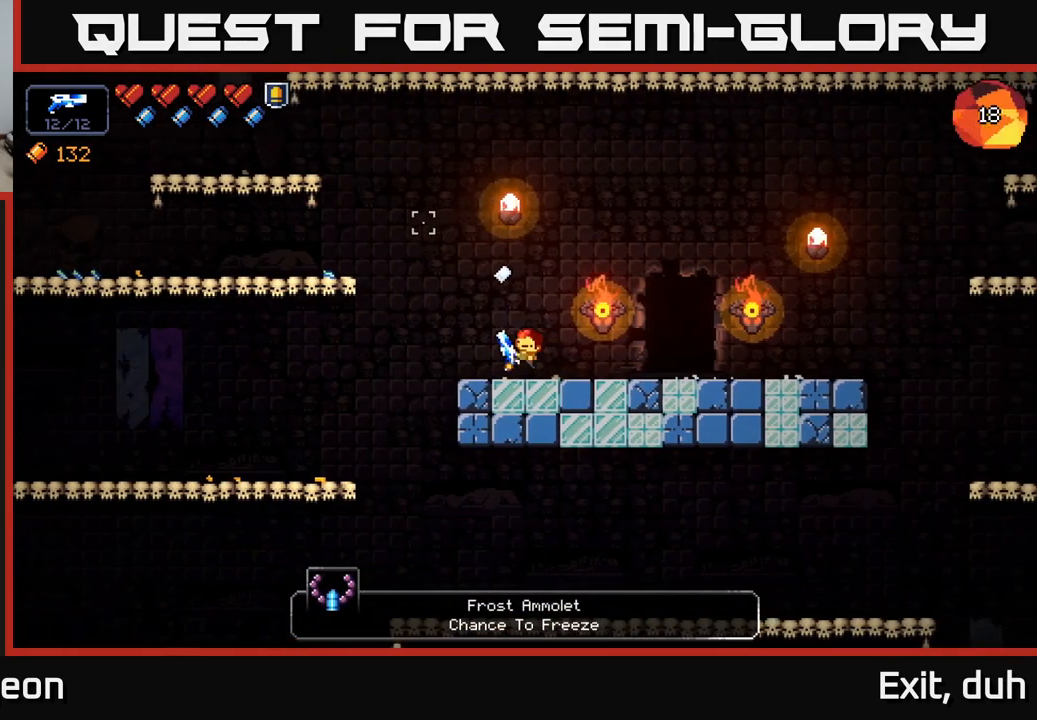
{"buttons": [], "left_stick": "left", "right_stick": "up-left", "events": [[34, "A", "down"], [400, "A", "up"]]}
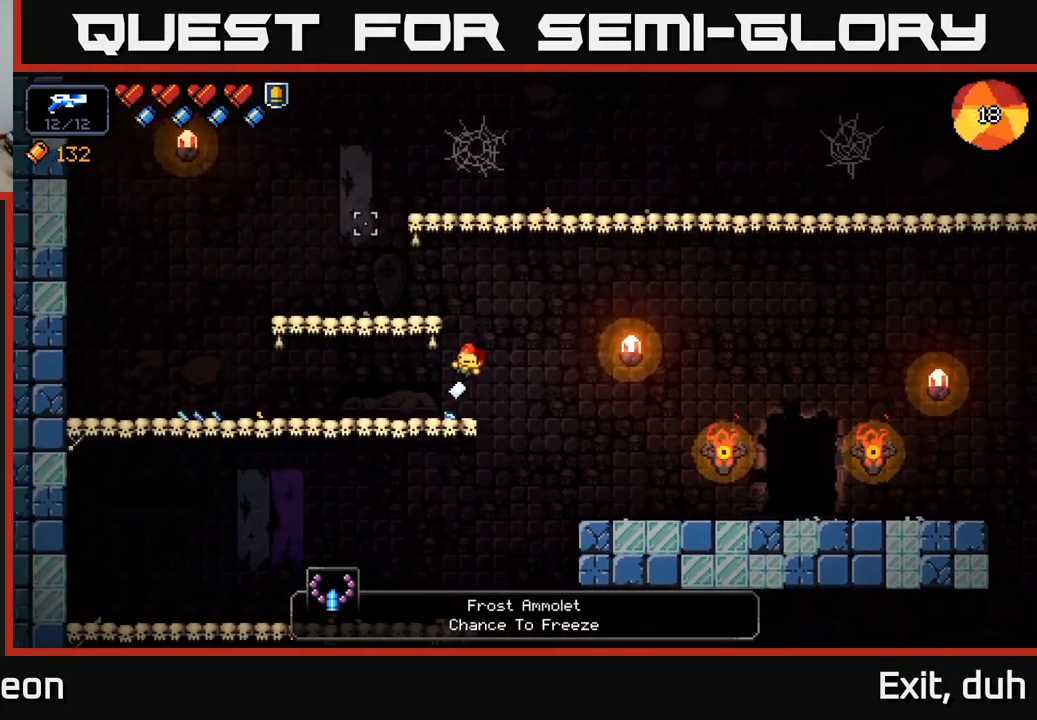
{"buttons": [], "left_stick": "right", "right_stick": "up-right", "events": [[150, "right_stick", "up"], [167, "A", "down"], [267, "right_stick", "up-right"], [400, "A", "up"], [434, "left_stick", "right"]]}
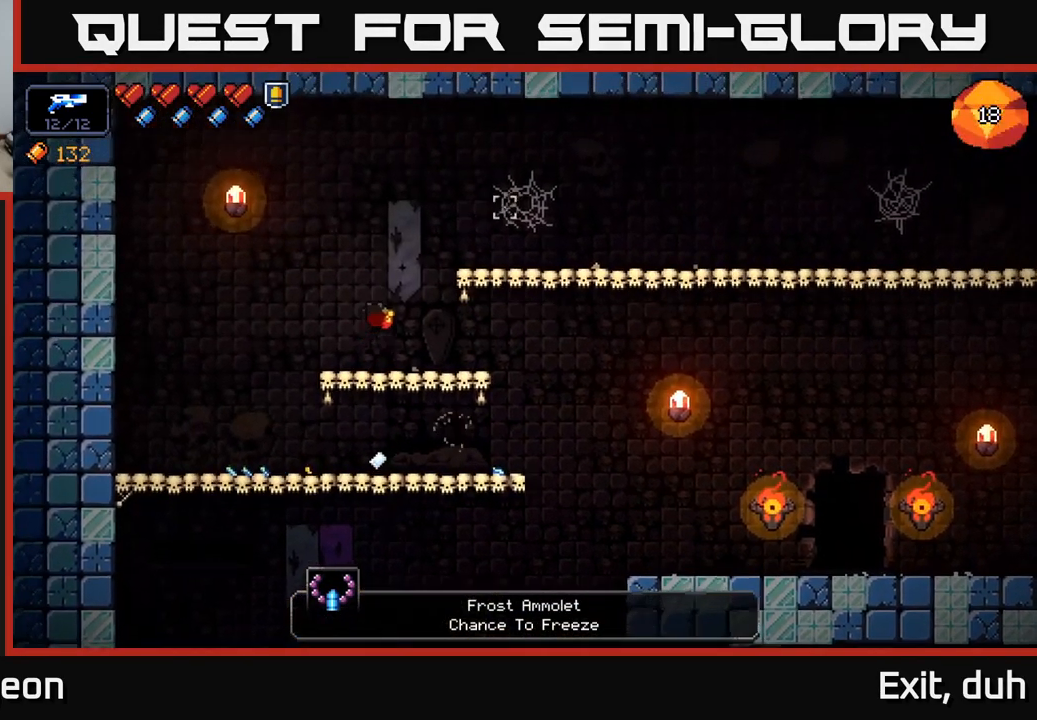
{"buttons": [], "left_stick": "center", "right_stick": "center", "events": [[117, "right_stick", "center"], [217, "left_stick", "center"], [317, "START", "down"], [434, "START", "up"]]}
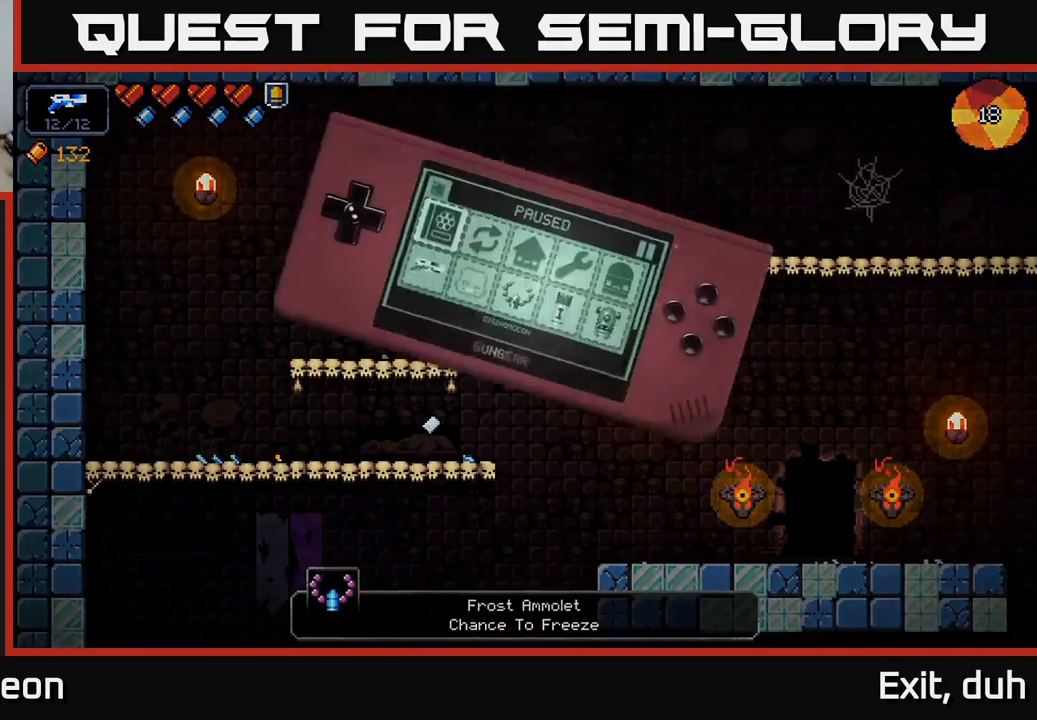
{"buttons": [], "left_stick": "center", "right_stick": "center", "events": []}
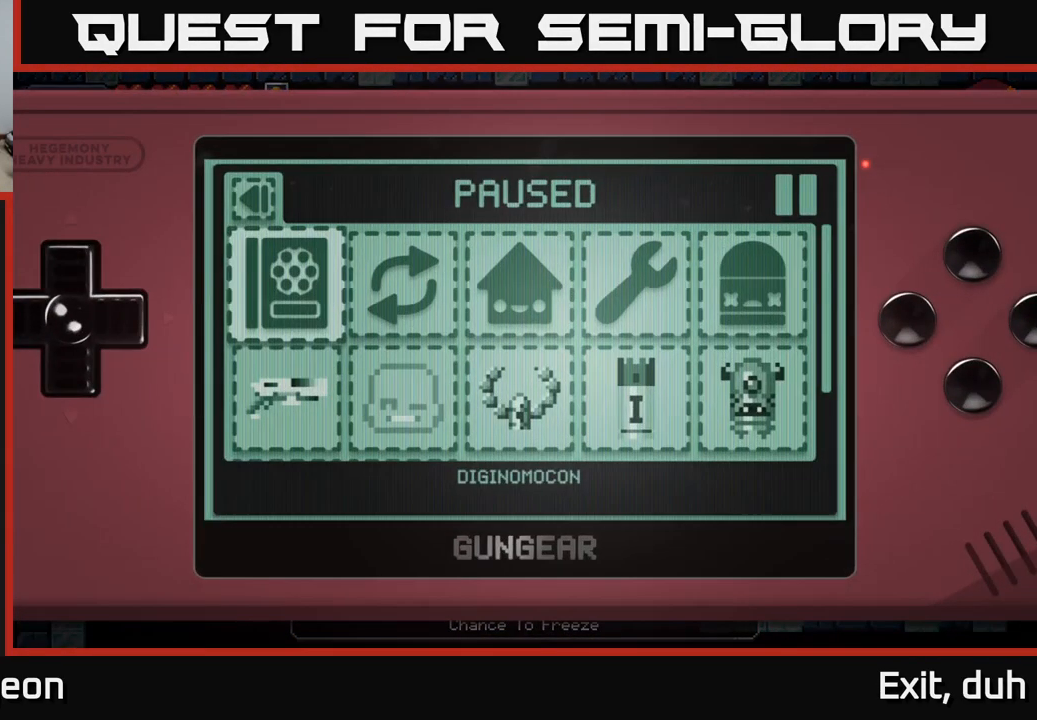
{"buttons": ["DPAD_RIGHT"], "left_stick": "center", "right_stick": "center", "events": [[250, "DPAD_DOWN", "down"], [350, "DPAD_DOWN", "up"], [467, "DPAD_RIGHT", "down"]]}
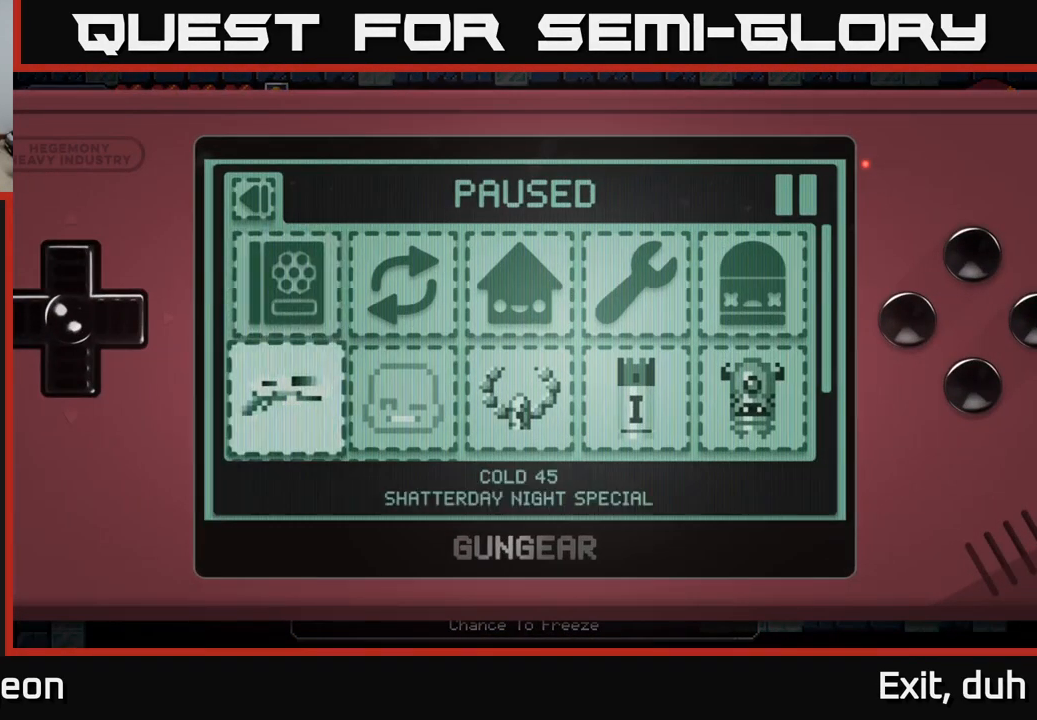
{"buttons": [], "left_stick": "center", "right_stick": "center", "events": [[67, "DPAD_RIGHT", "up"], [134, "DPAD_RIGHT", "down"], [250, "DPAD_RIGHT", "up"]]}
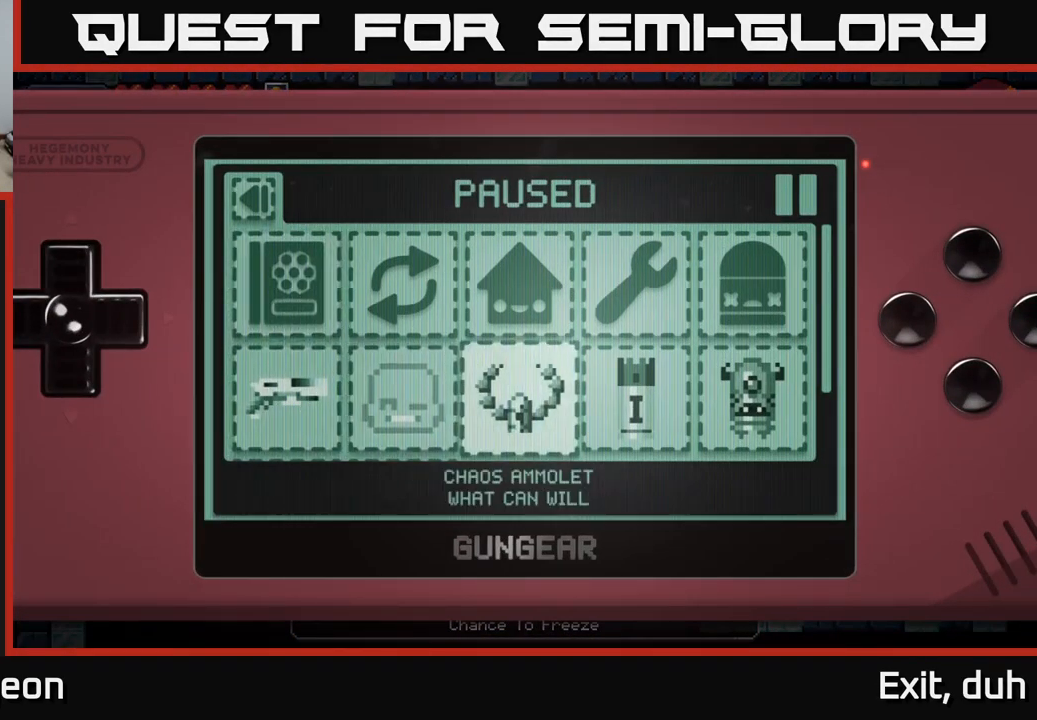
{"buttons": ["B"], "left_stick": "center", "right_stick": "center", "events": [[34, "DPAD_DOWN", "down"], [134, "DPAD_DOWN", "up"], [384, "B", "down"]]}
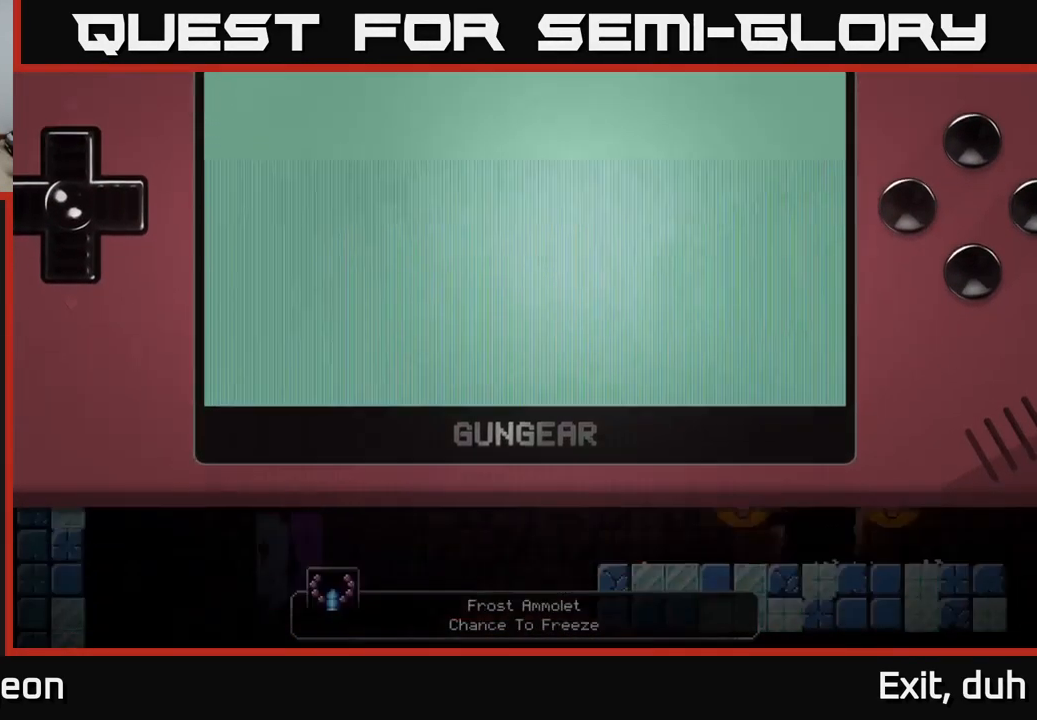
{"buttons": [], "left_stick": "right", "right_stick": "right", "events": [[17, "B", "up"], [100, "left_stick", "right"], [350, "right_stick", "right"]]}
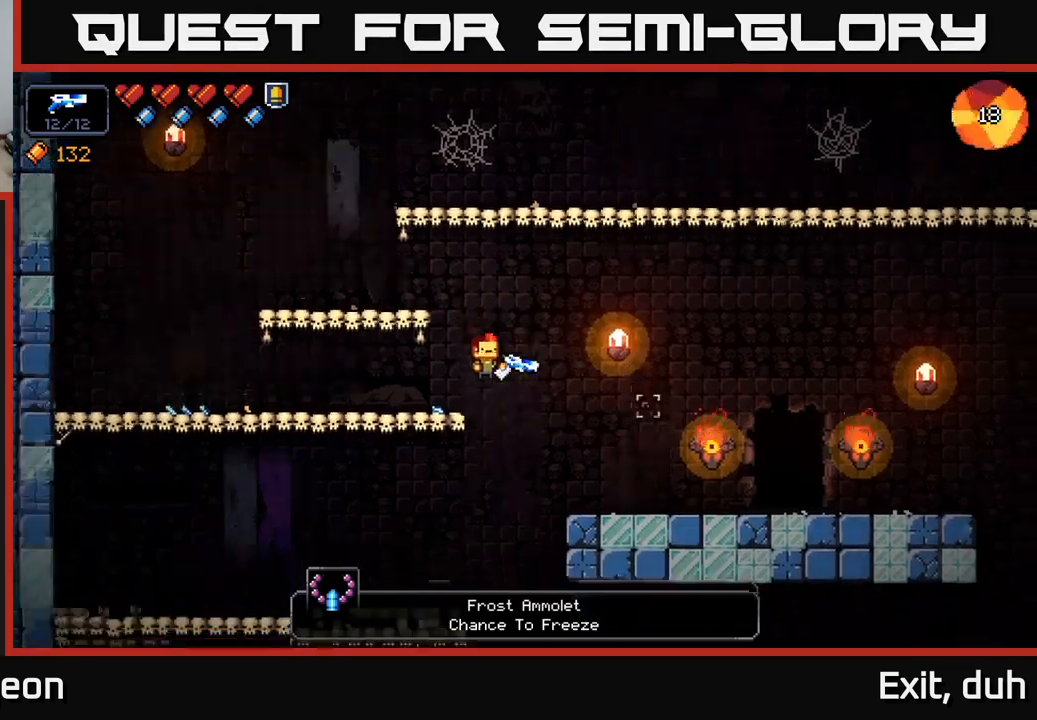
{"buttons": [], "left_stick": "right", "right_stick": "right", "events": [[133, "A", "down"], [266, "A", "up"]]}
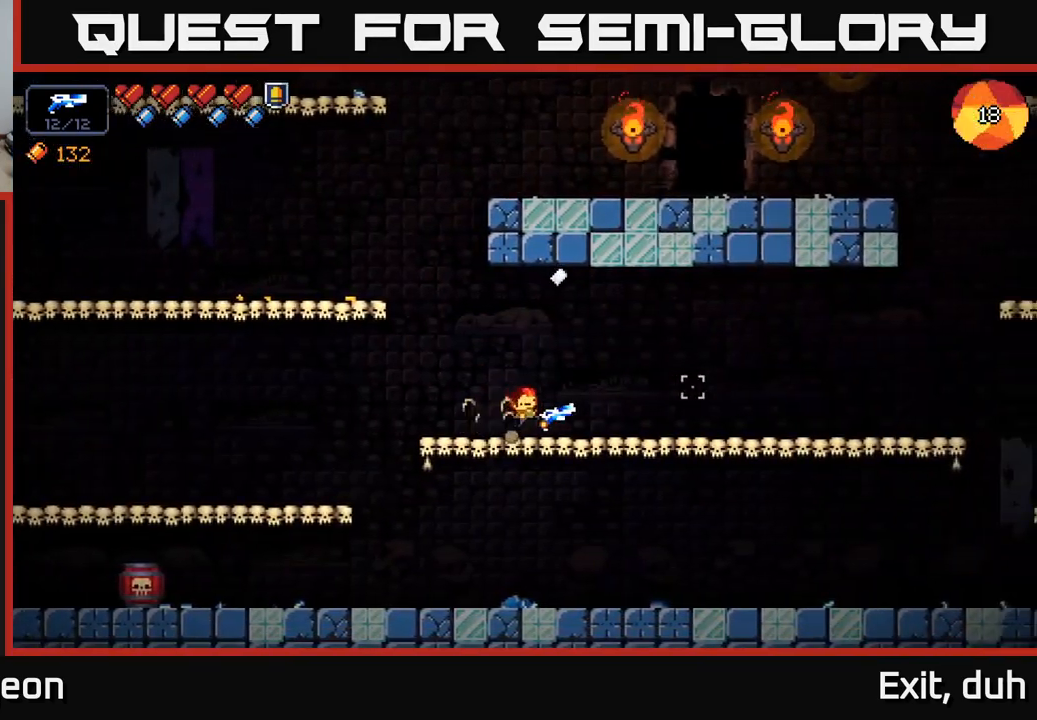
{"buttons": ["A"], "left_stick": "left", "right_stick": "up-right", "events": [[33, "left_stick", "center"], [66, "right_stick", "up-right"], [100, "left_stick", "left"], [316, "A", "down"]]}